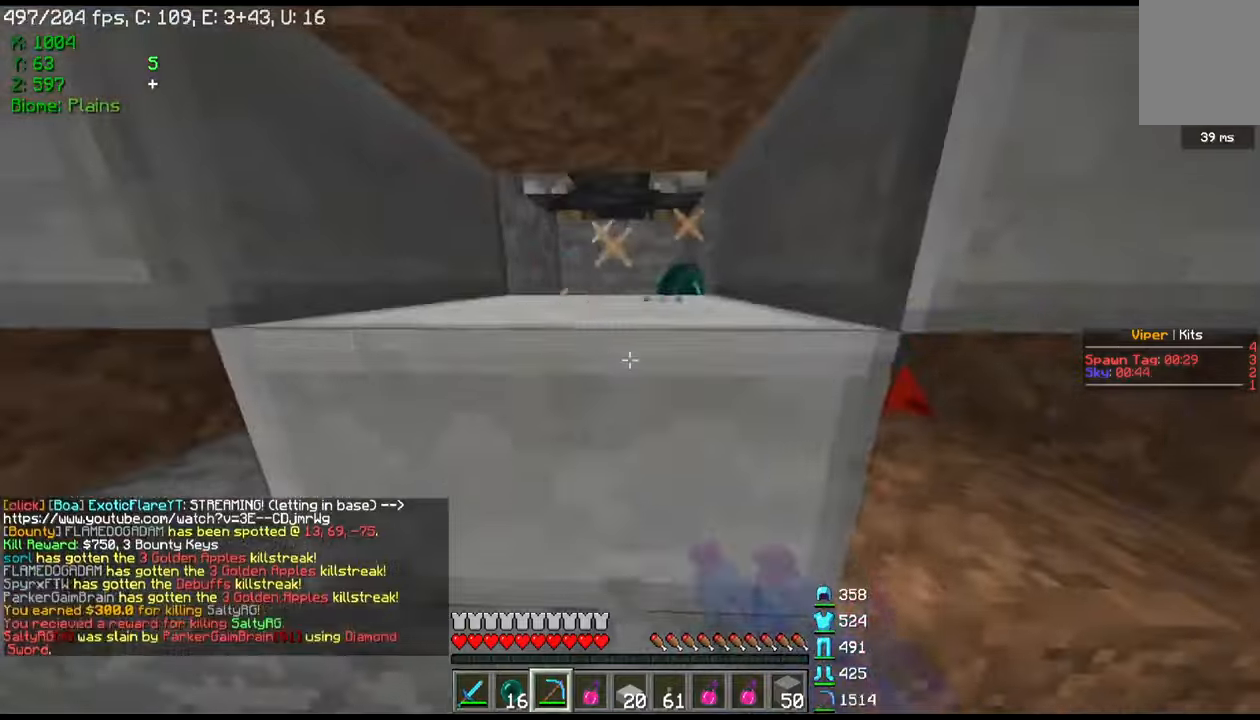
Gameplay with keyboard and mouse; each line is a JSON object with the keys and mouse buttons held at the frame after it. "events" lists presses ("down") and releases ("up") of "a", "d", "s", "w", "mouse_left" and "mouse_right" between this image and that frame as [ms after this image, input, new state], when the widget could be followed in between. "mouse_left", "mouse_right" = the "left", "right" buttons of the "mouse" list. No other keys are recorded. Fast repeated clicks can show as one long hold. Mouse movement is not recorded.
{"keys": ["w"], "mouse": ["left"], "events": [[67, "w", "down"]]}
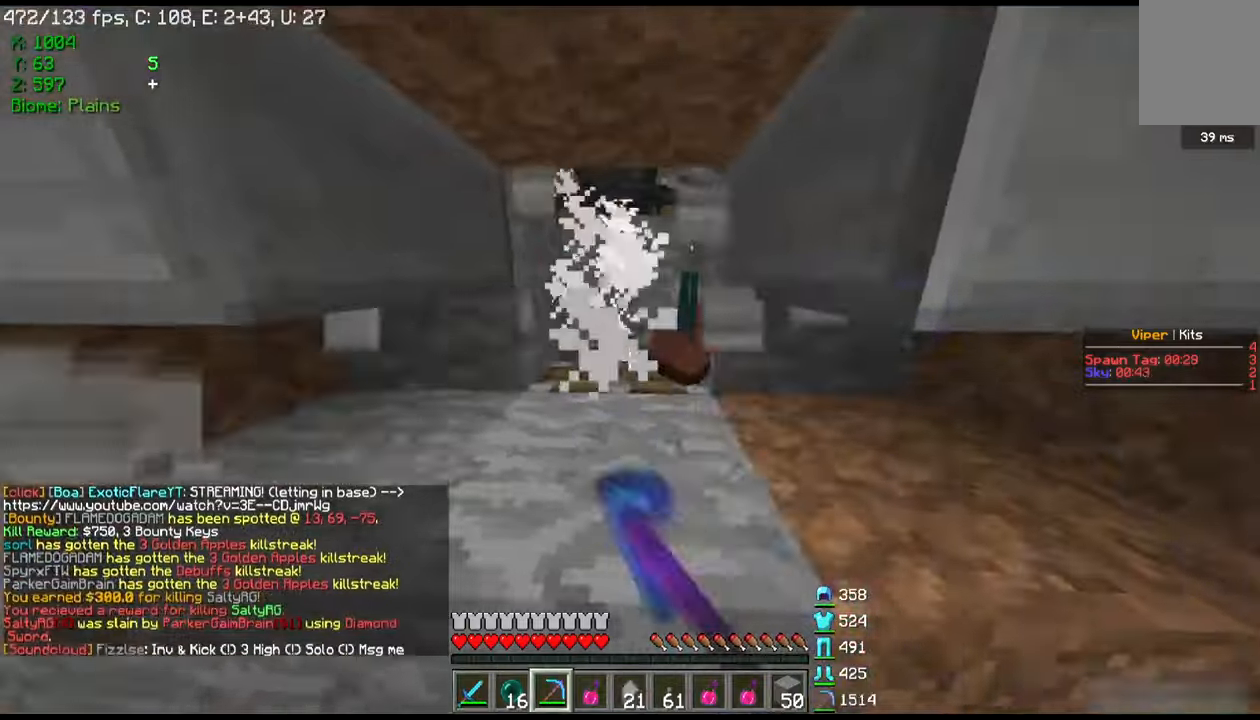
{"keys": [], "mouse": ["right"], "events": [[34, "w", "up"], [67, "mouse_left", "up"], [367, "mouse_right", "down"]]}
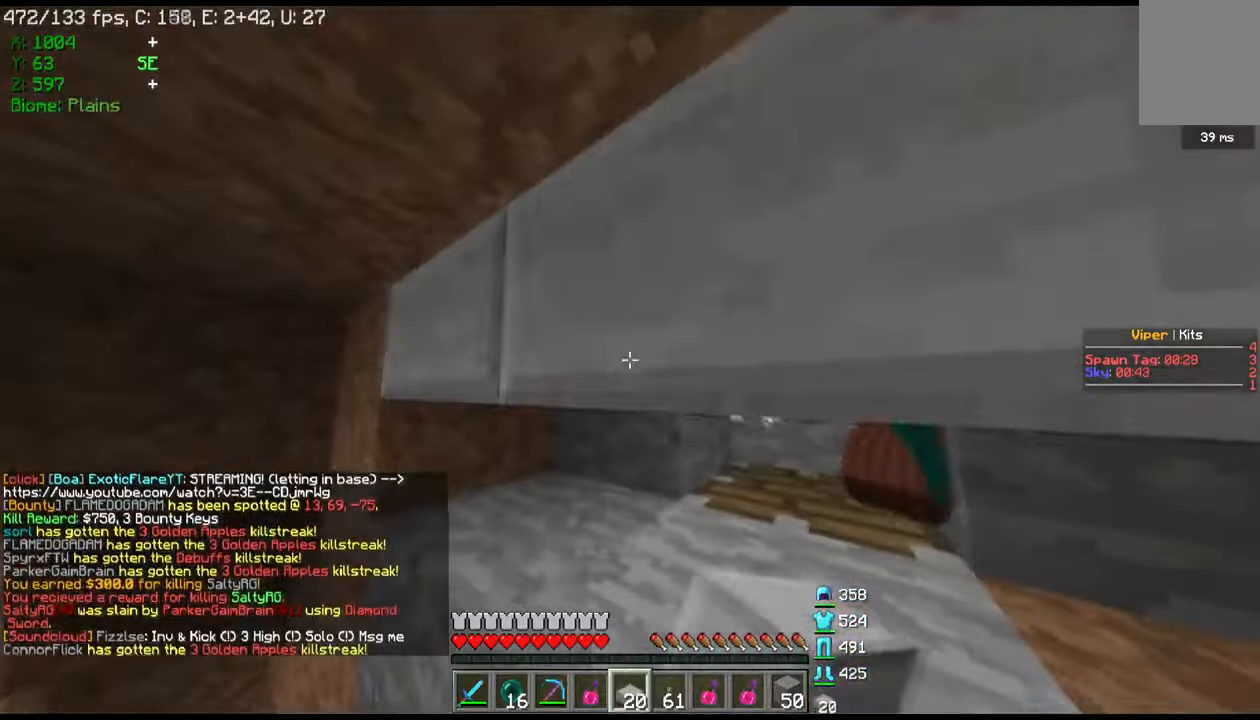
{"keys": [], "mouse": [], "events": [[33, "mouse_right", "up"]]}
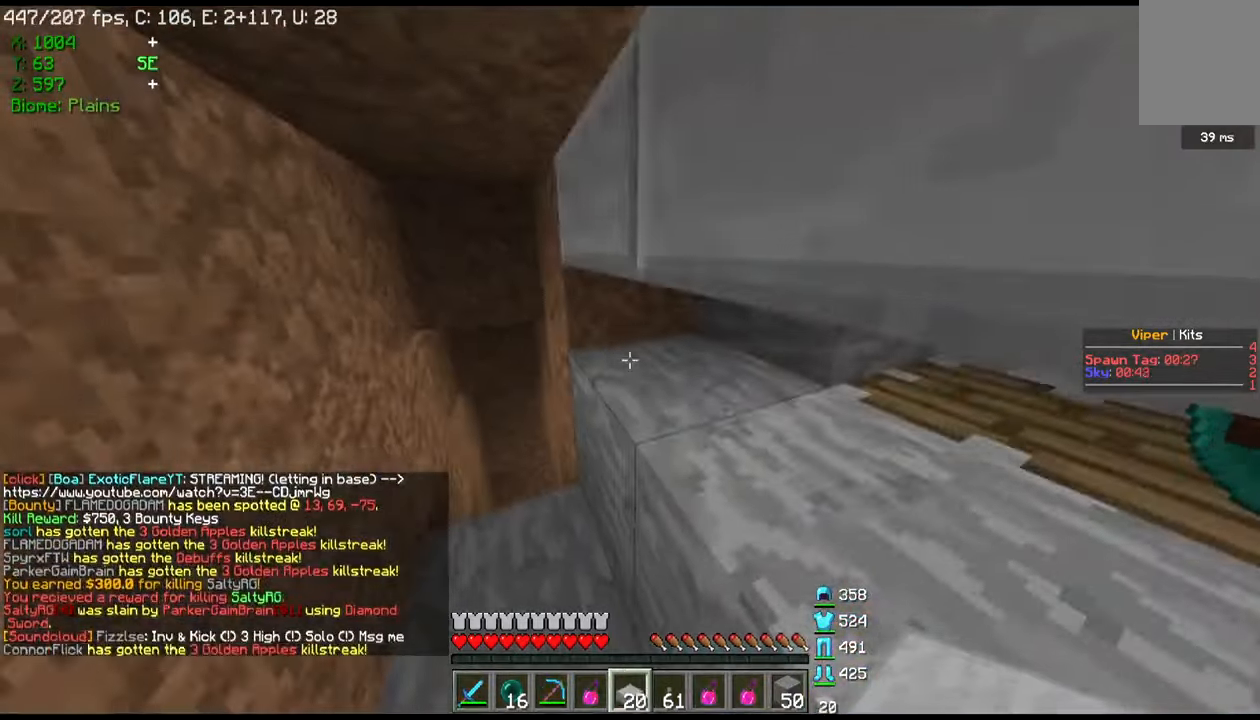
{"keys": ["w"], "mouse": [], "events": [[67, "w", "down"]]}
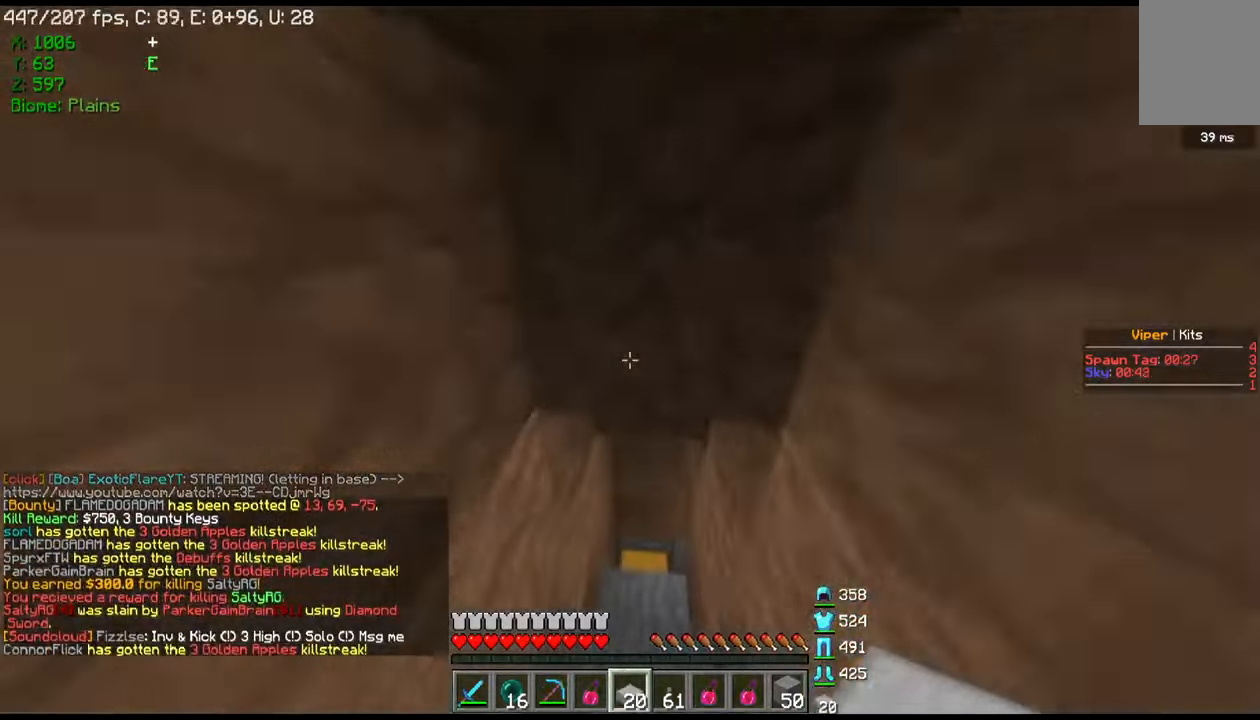
{"keys": [], "mouse": [], "events": [[200, "mouse_left", "down"], [200, "w", "up"], [267, "mouse_left", "up"], [267, "w", "down"], [434, "w", "up"]]}
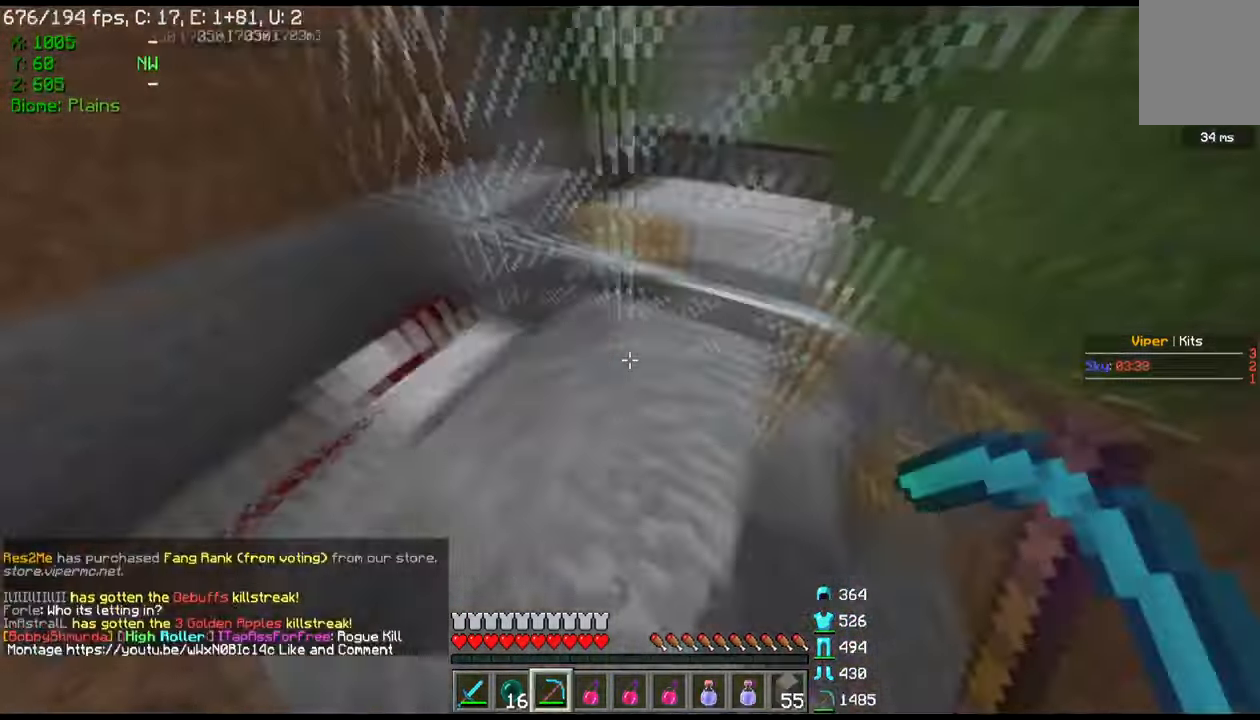
{"keys": ["w"], "mouse": [], "events": [[101, "d", "down"], [301, "d", "up"], [334, "w", "down"]]}
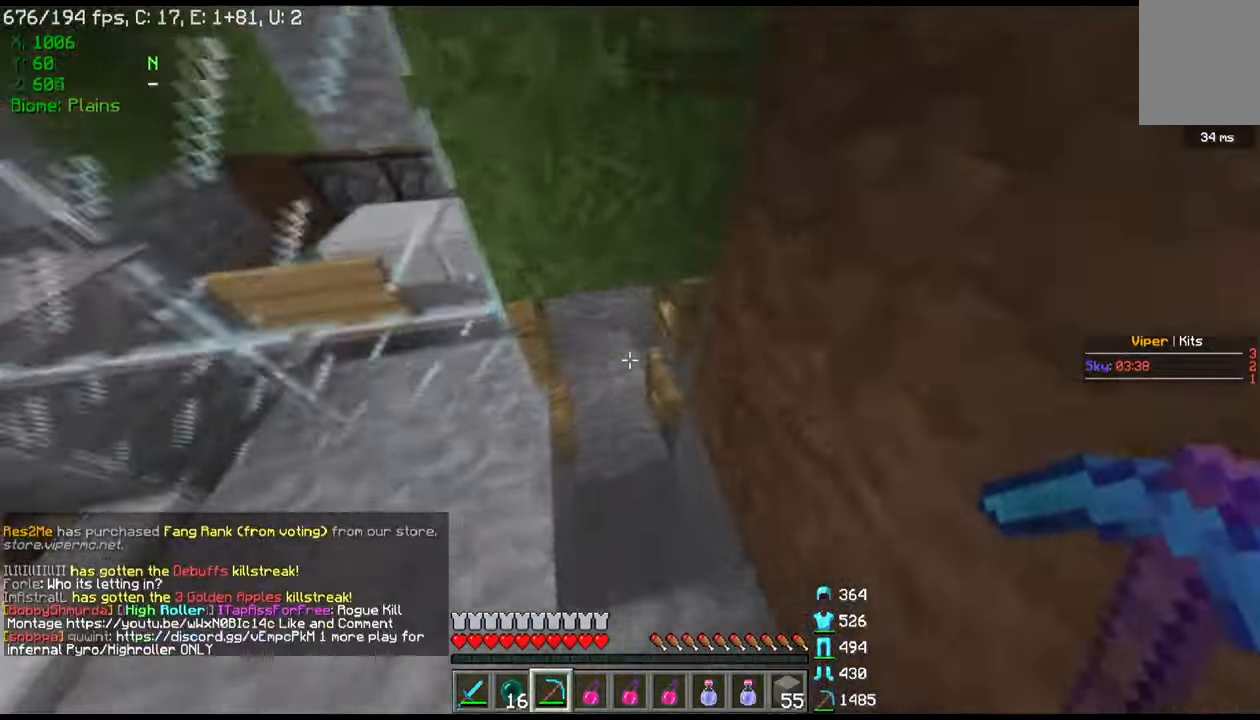
{"keys": ["w"], "mouse": [], "events": []}
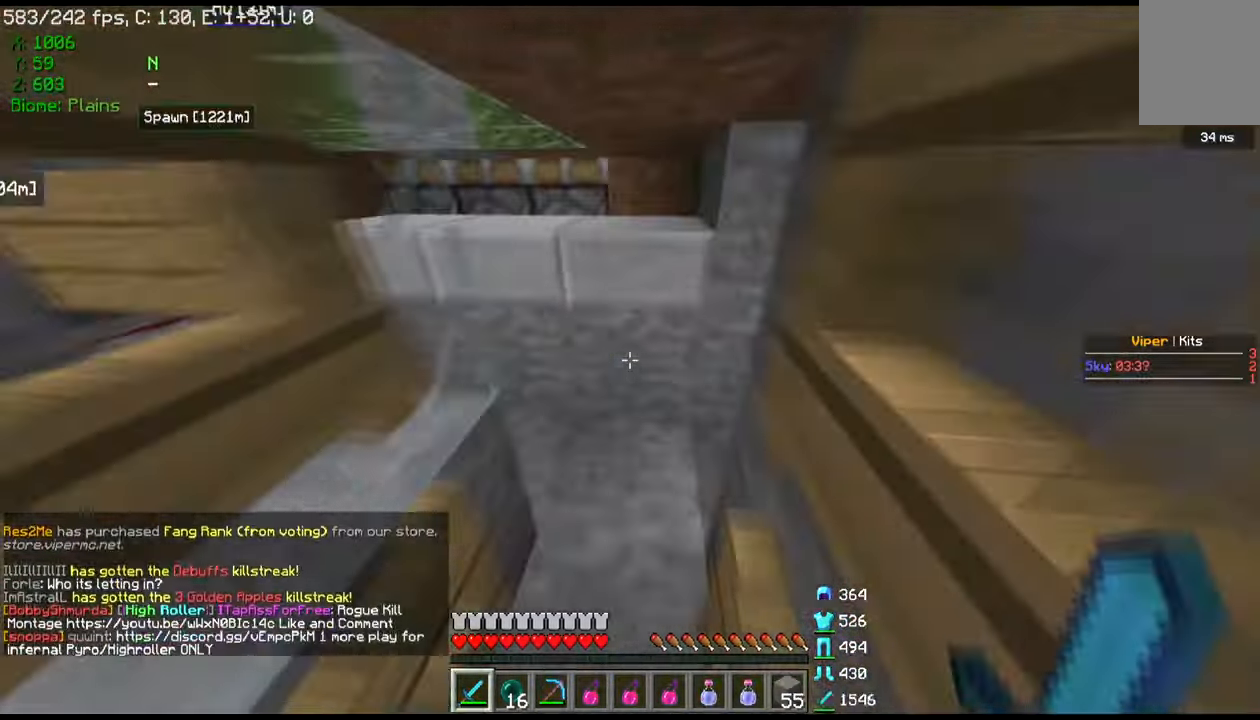
{"keys": ["d"], "mouse": [], "events": [[134, "w", "up"], [234, "w", "down"], [267, "d", "down"], [501, "w", "up"]]}
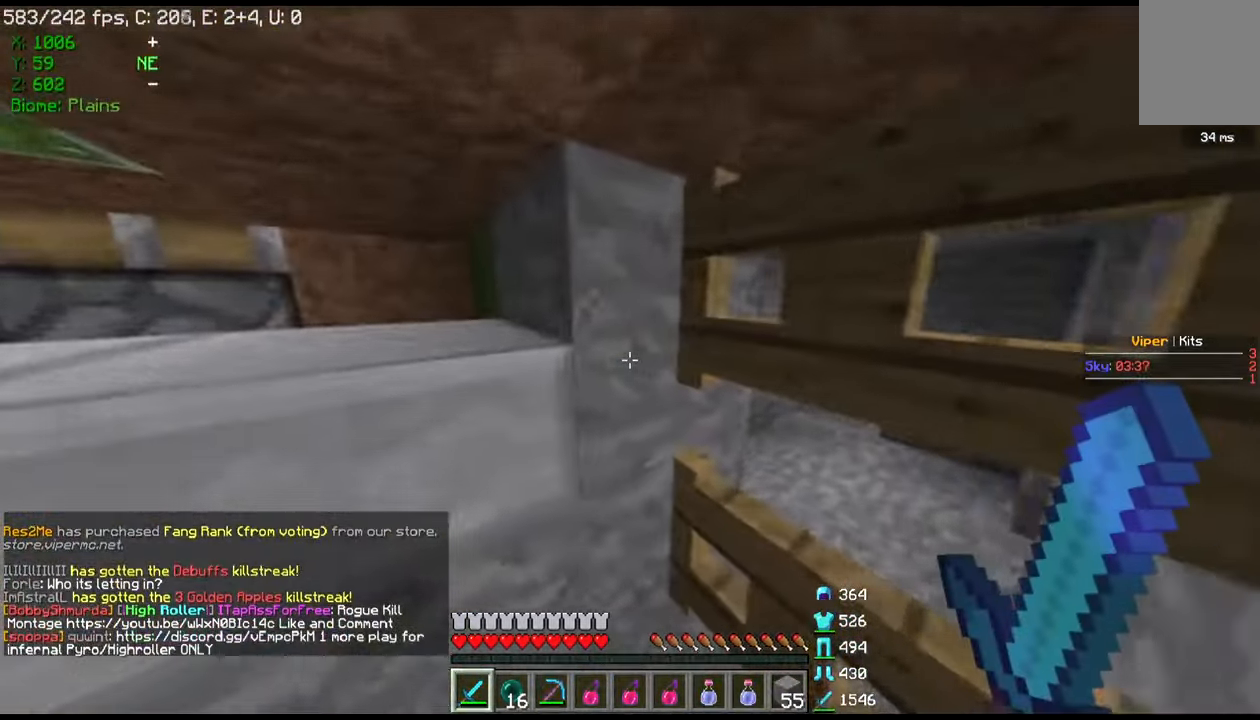
{"keys": ["d"], "mouse": [], "events": [[33, "d", "up"], [167, "mouse_right", "down"], [234, "w", "down"], [300, "d", "down"], [367, "mouse_right", "up"], [467, "w", "up"]]}
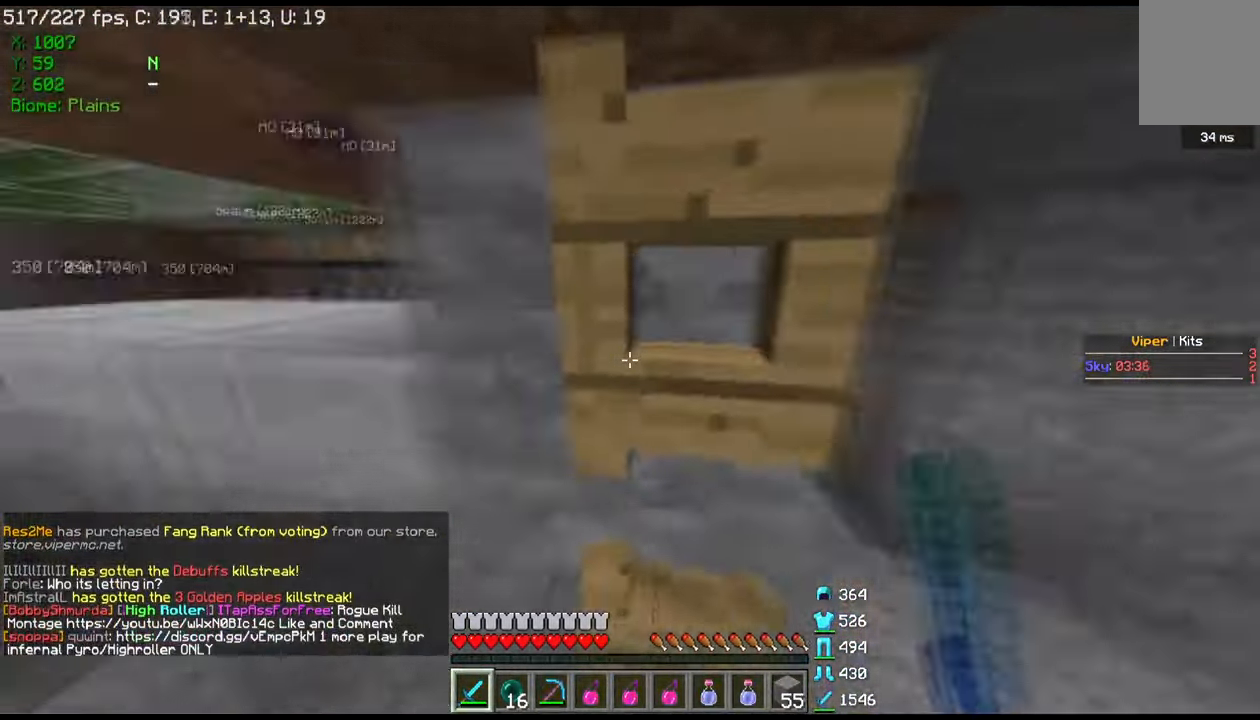
{"keys": [], "mouse": [], "events": [[34, "s", "down"], [101, "d", "up"], [134, "mouse_right", "down"], [335, "s", "up"], [368, "mouse_right", "up"]]}
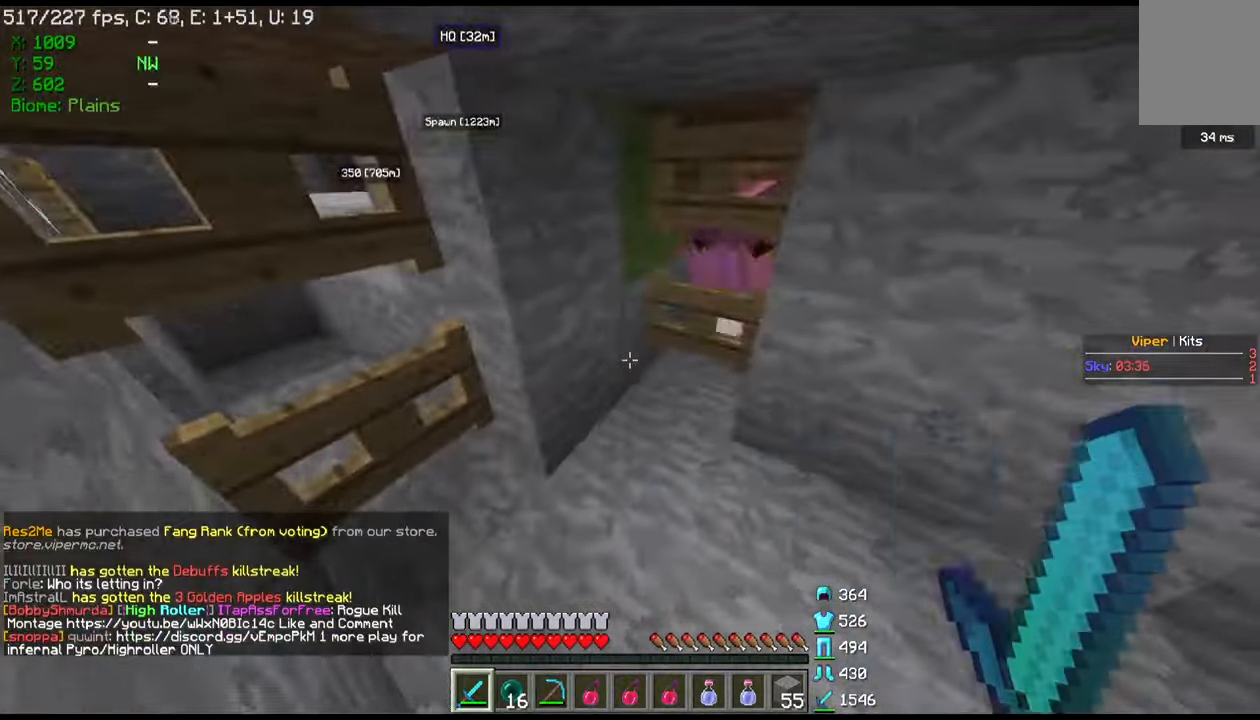
{"keys": [], "mouse": [], "events": [[333, "a", "down"], [333, "w", "down"], [433, "a", "up"], [433, "w", "up"]]}
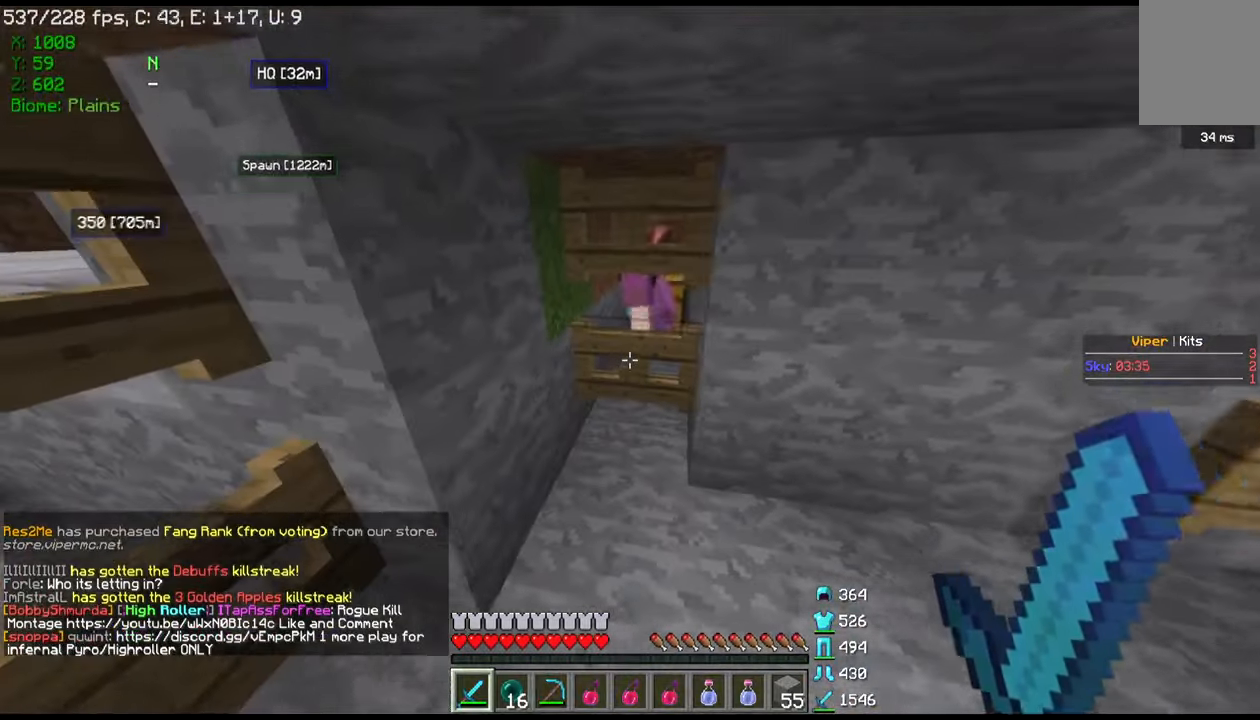
{"keys": [], "mouse": [], "events": []}
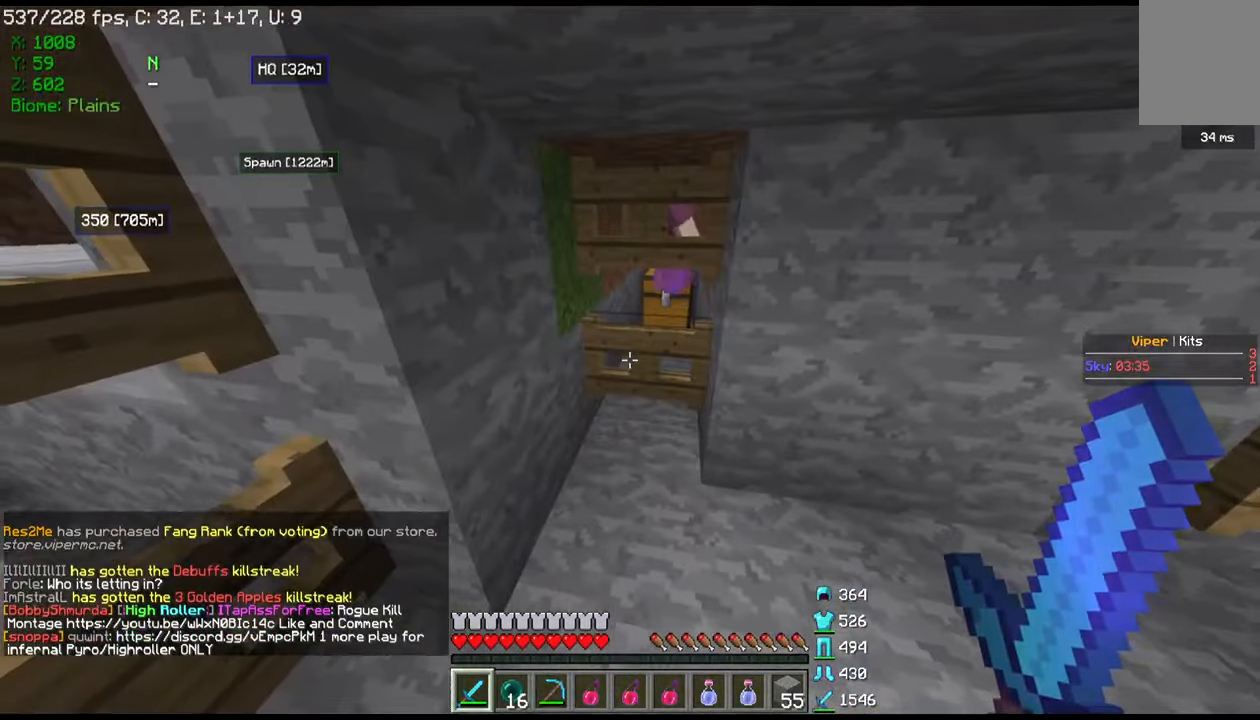
{"keys": [], "mouse": [], "events": []}
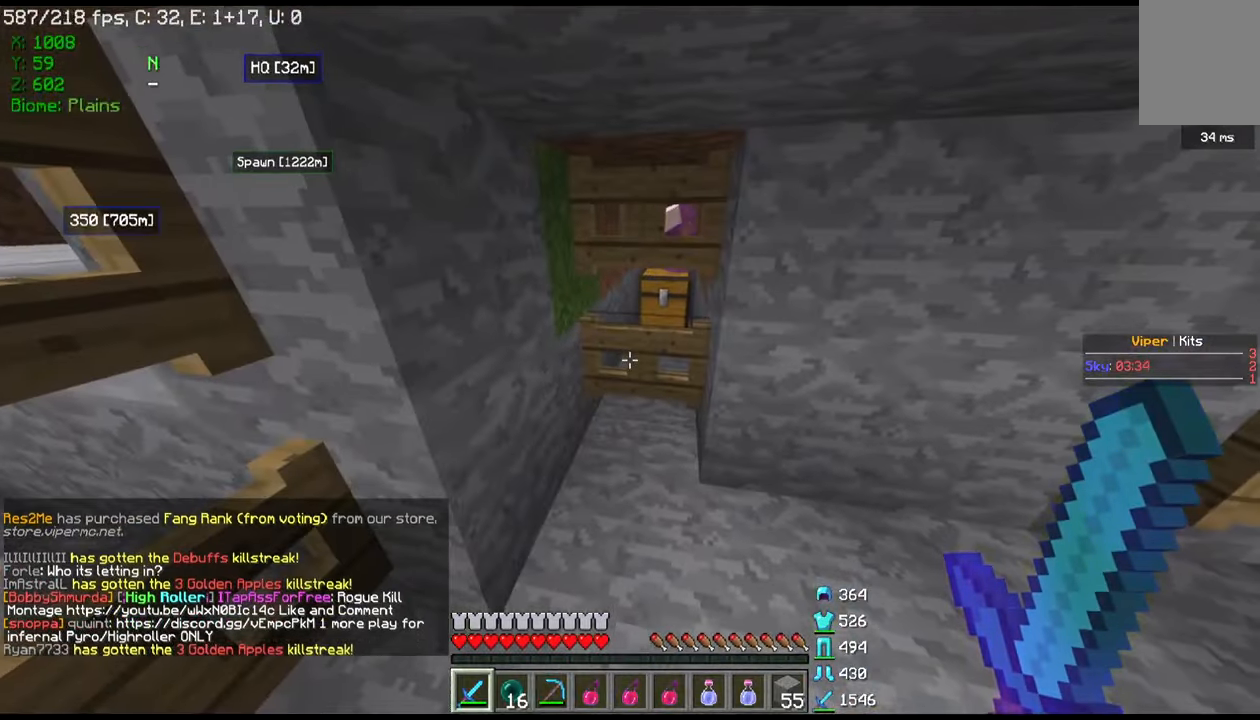
{"keys": [], "mouse": [], "events": []}
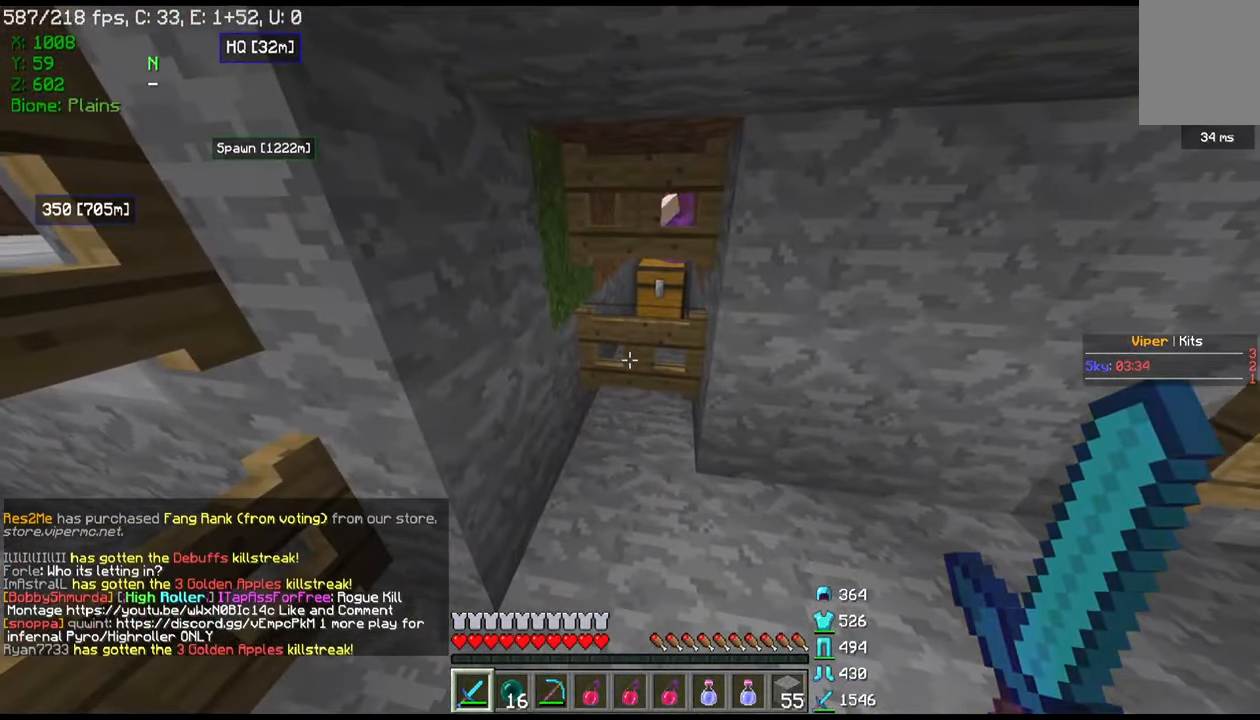
{"keys": [], "mouse": [], "events": []}
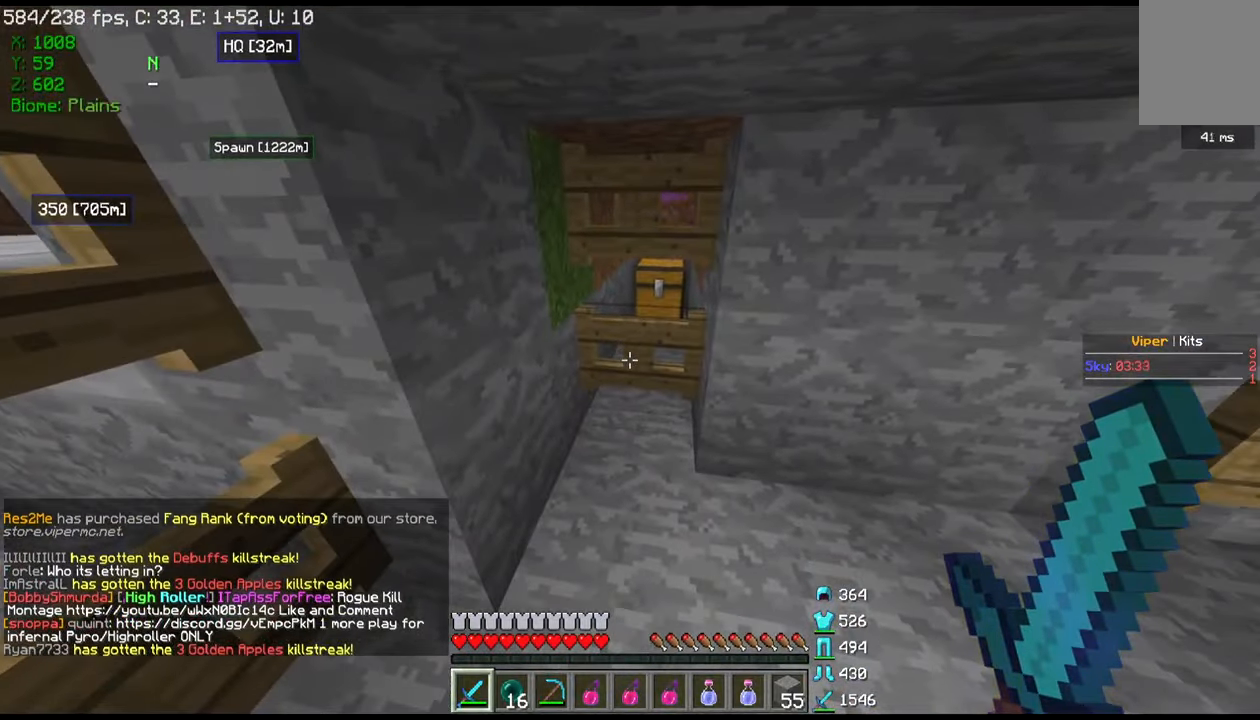
{"keys": ["w"], "mouse": [], "events": [[200, "mouse_right", "down"], [267, "w", "down"], [434, "mouse_right", "up"]]}
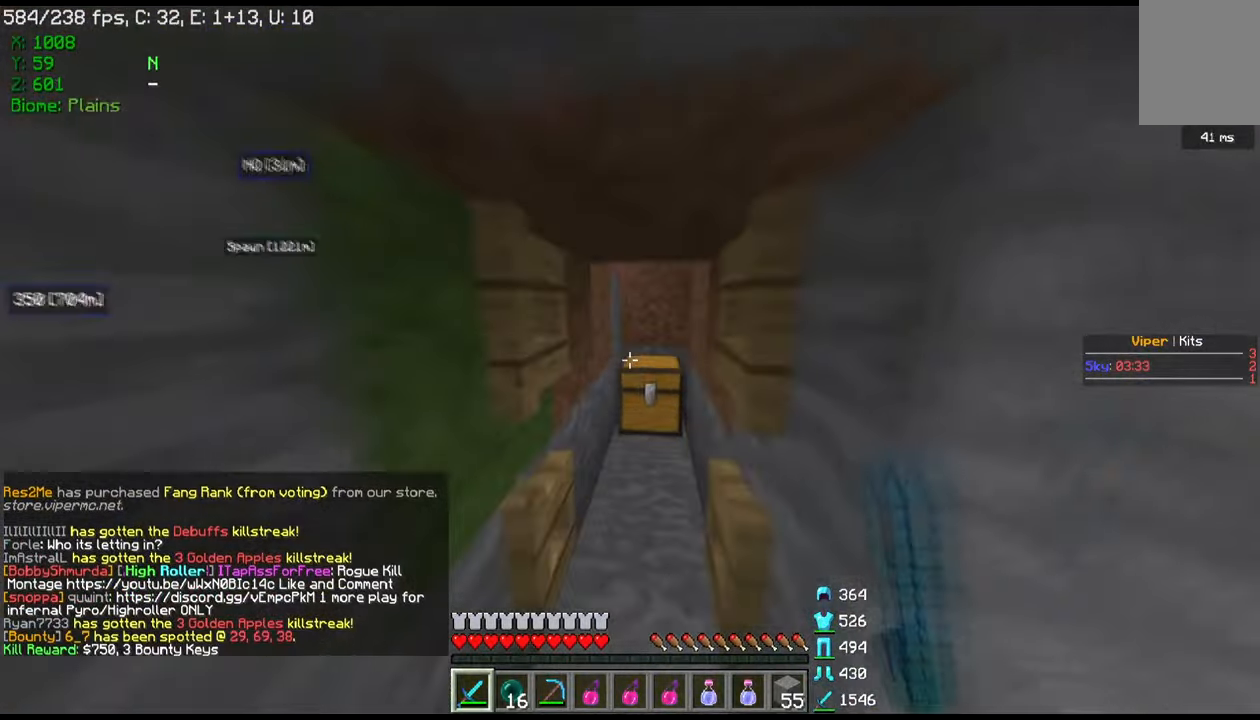
{"keys": ["w"], "mouse": [], "events": [[33, "w", "up"], [267, "w", "down"]]}
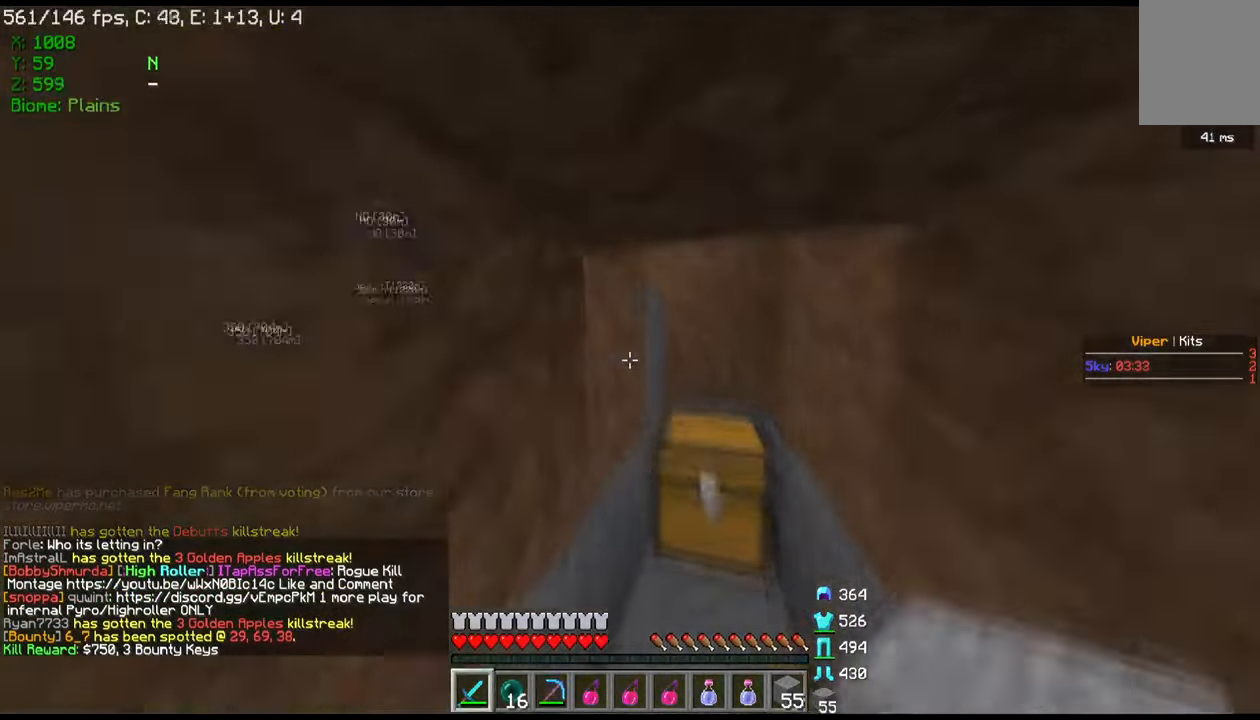
{"keys": [], "mouse": ["left"], "events": [[134, "d", "down"], [267, "w", "up"], [300, "d", "up"], [300, "mouse_left", "down"]]}
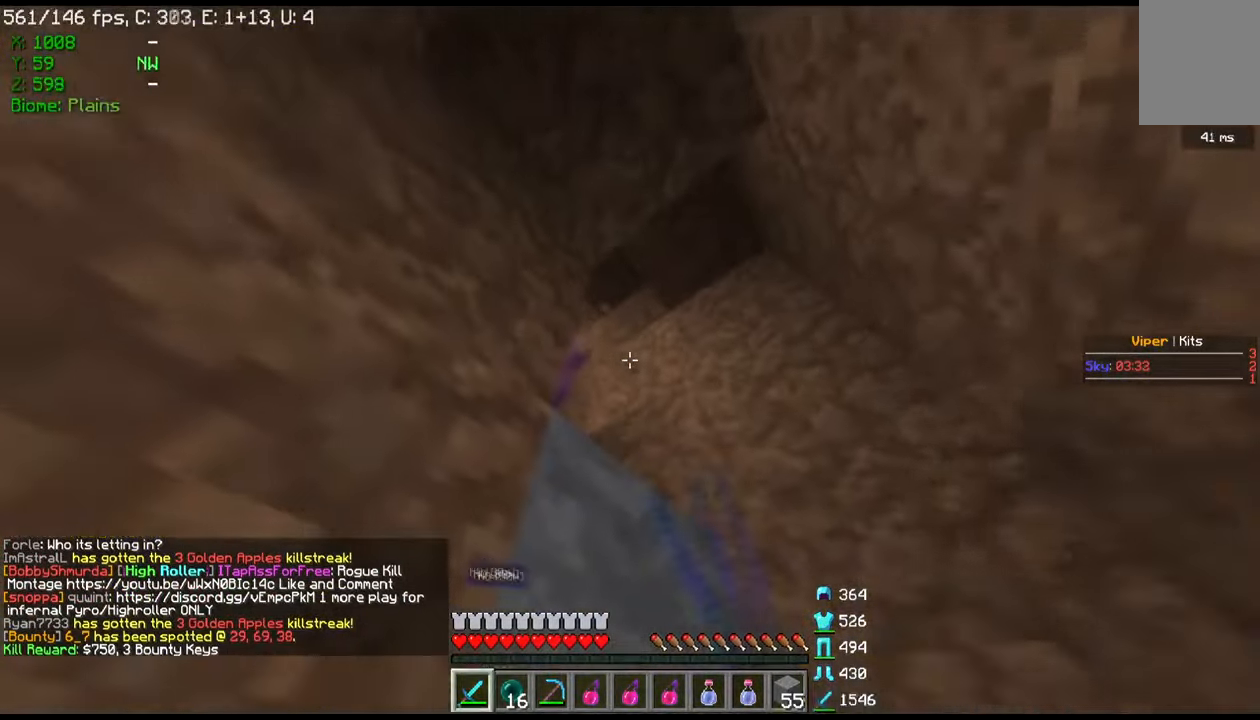
{"keys": [], "mouse": [], "events": [[100, "mouse_left", "up"], [200, "mouse_right", "down"], [300, "mouse_right", "up"], [367, "mouse_right", "down"], [500, "mouse_right", "up"]]}
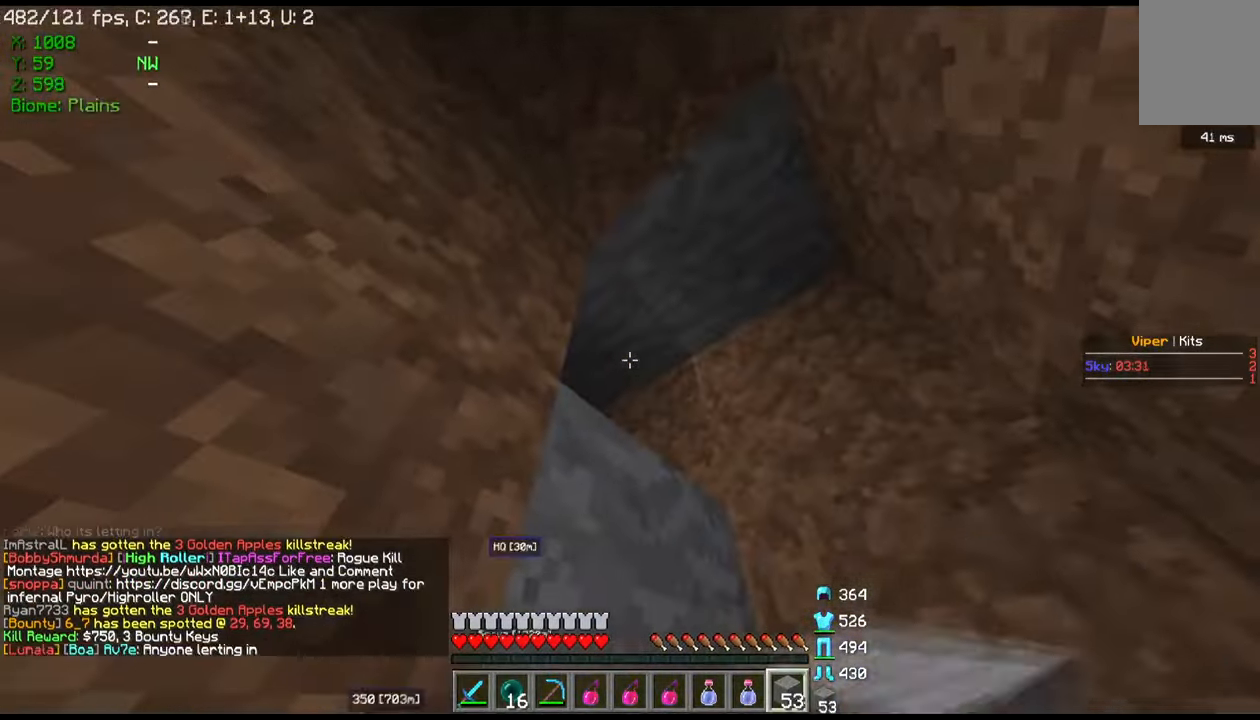
{"keys": ["d", "w"], "mouse": ["left"], "events": [[233, "mouse_left", "down"], [334, "d", "down"], [334, "w", "down"]]}
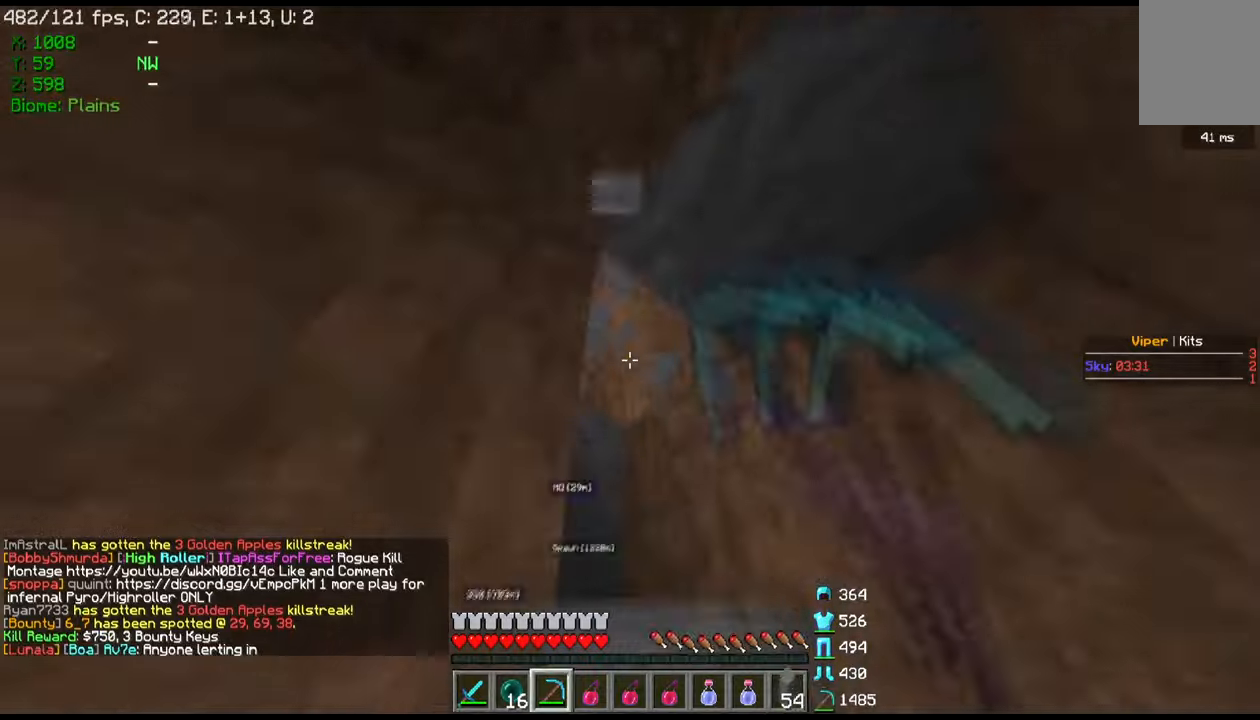
{"keys": [], "mouse": [], "events": [[134, "d", "up"], [167, "mouse_left", "up"], [401, "w", "up"]]}
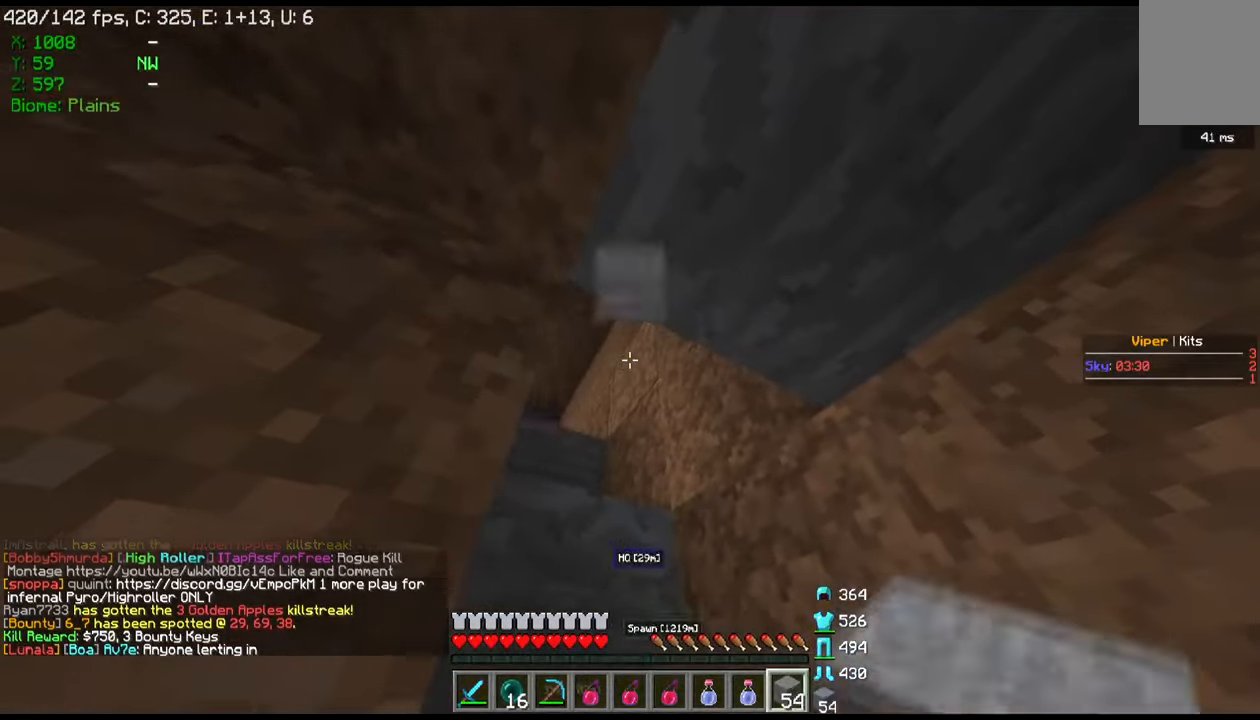
{"keys": [], "mouse": [], "events": [[233, "mouse_right", "down"], [300, "mouse_right", "up"]]}
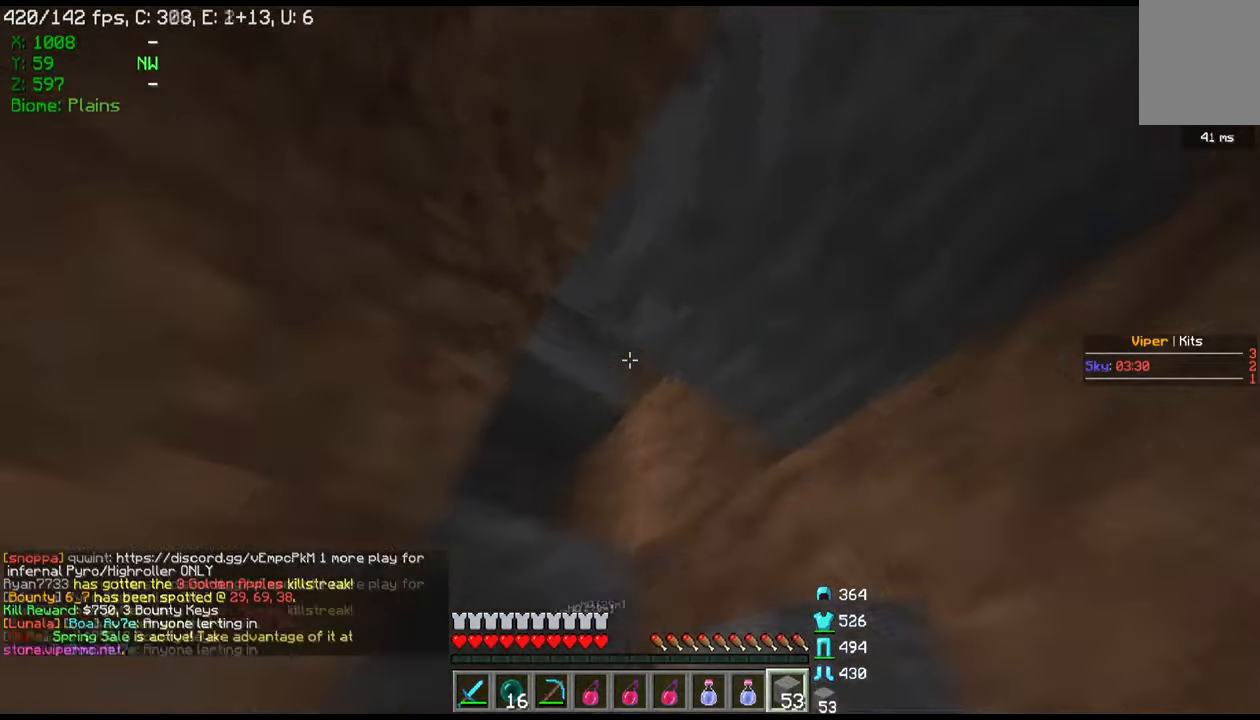
{"keys": [], "mouse": ["left"], "events": [[34, "d", "down"], [67, "mouse_left", "down"], [367, "d", "up"]]}
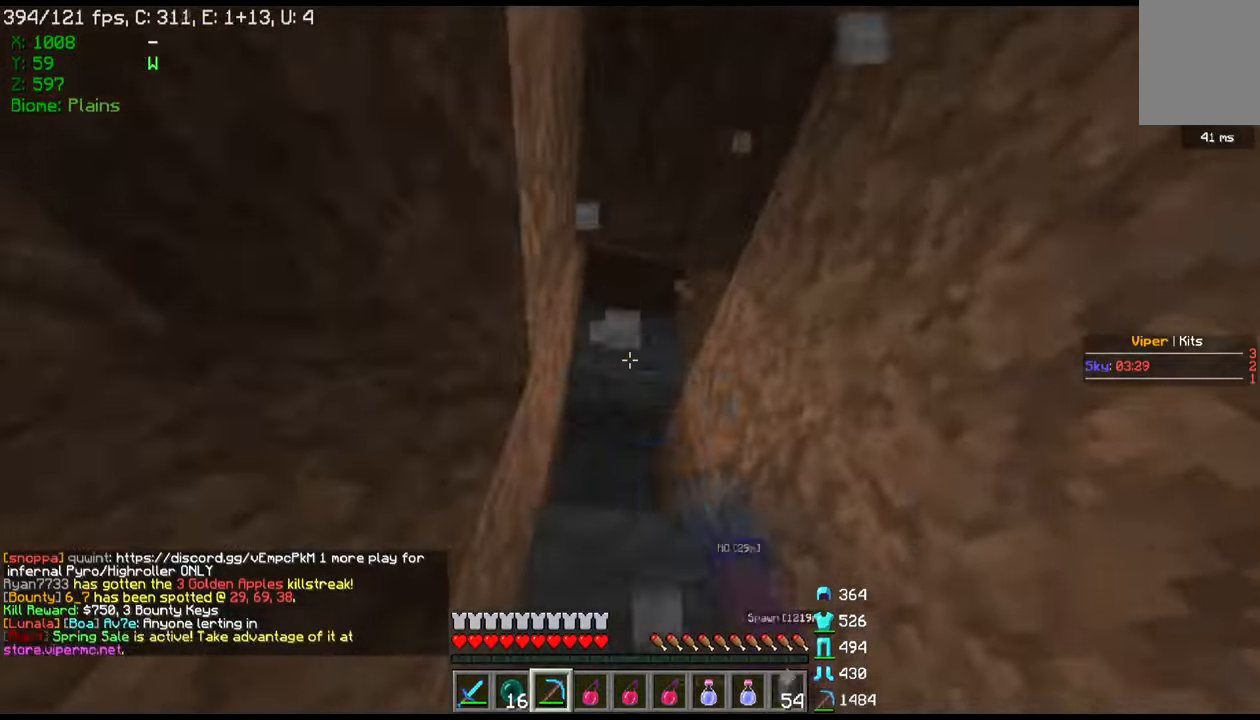
{"keys": ["w"], "mouse": [], "events": [[33, "w", "down"], [200, "d", "down"], [300, "mouse_left", "up"], [367, "d", "up"]]}
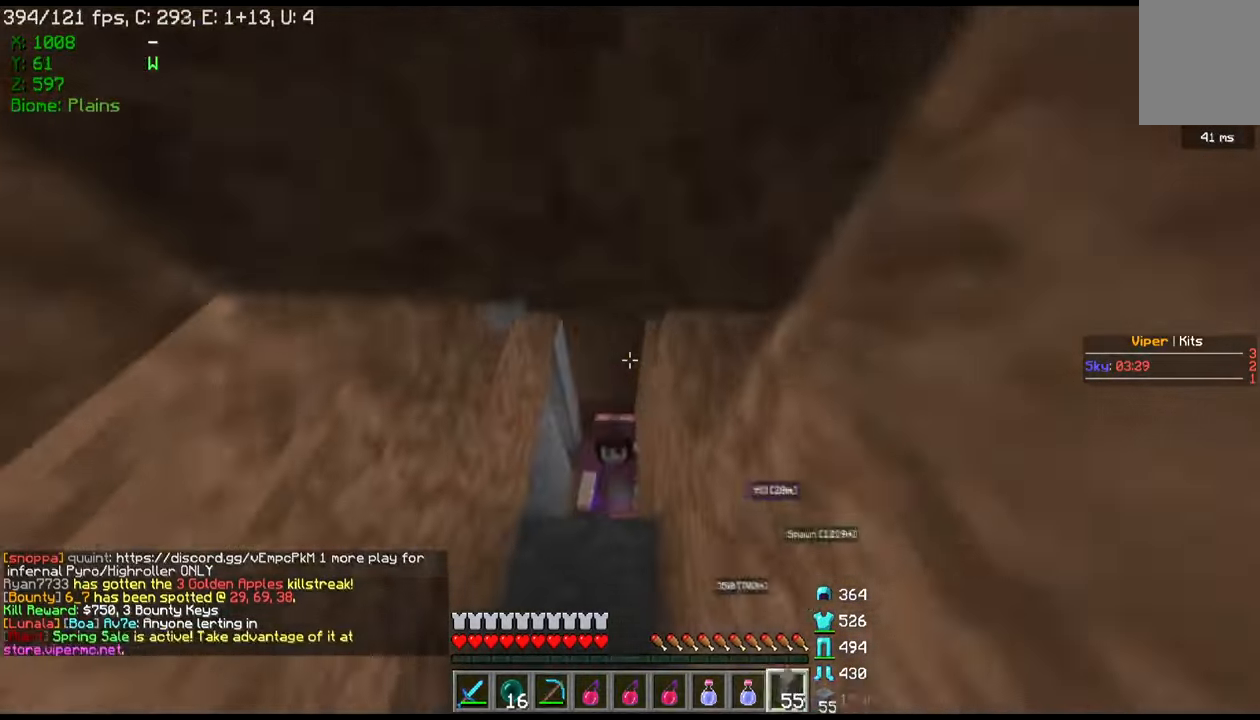
{"keys": [], "mouse": ["right"], "events": [[101, "mouse_right", "down"], [101, "w", "up"], [234, "mouse_right", "up"], [434, "mouse_right", "down"]]}
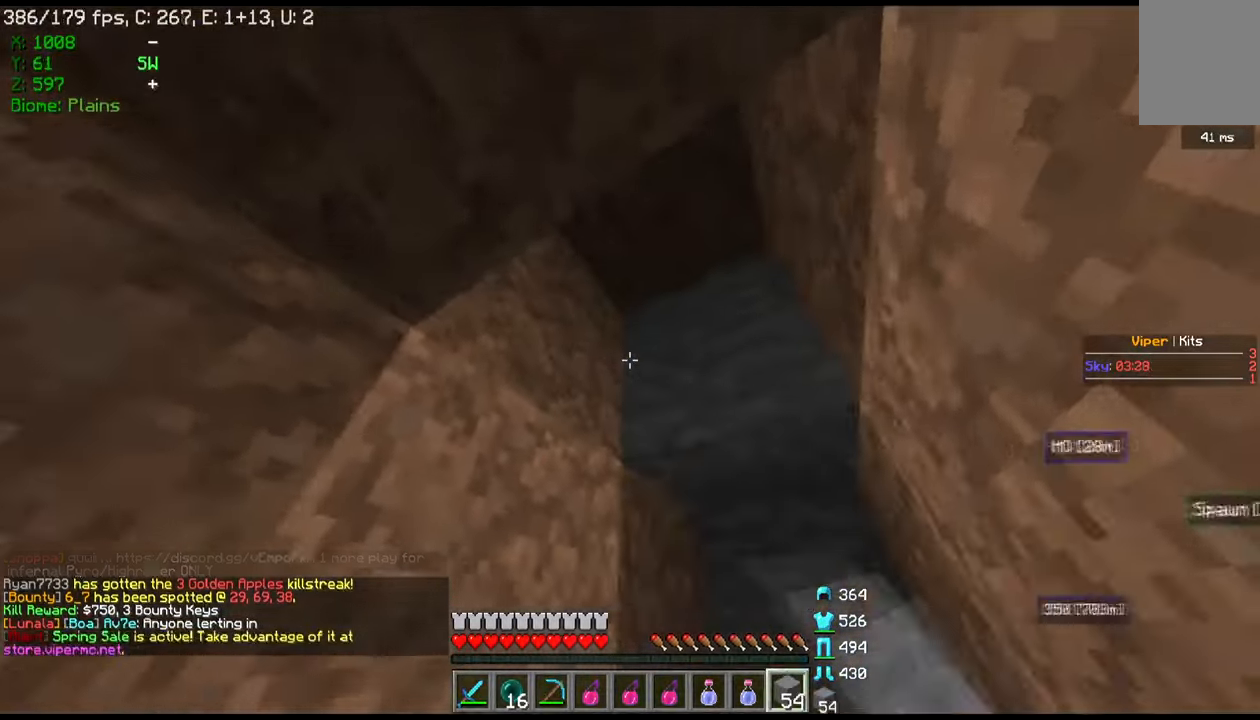
{"keys": [], "mouse": [], "events": [[67, "mouse_right", "up"], [167, "w", "down"], [400, "w", "up"]]}
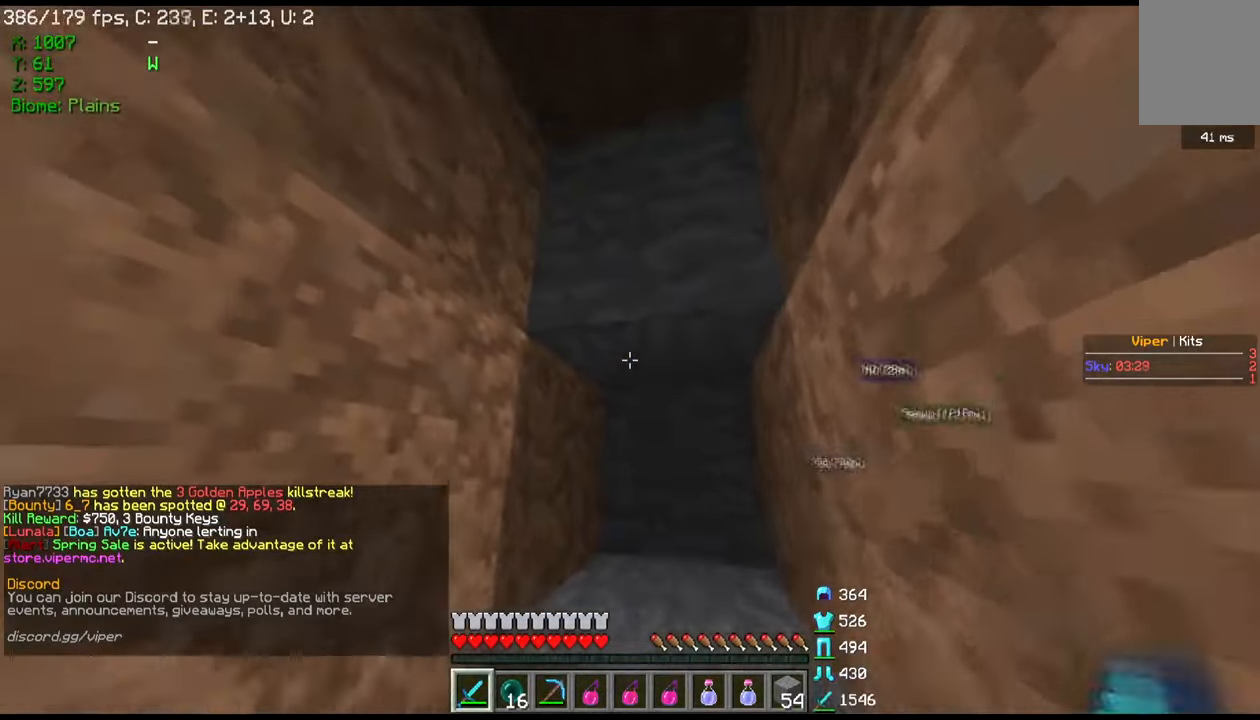
{"keys": ["w"], "mouse": ["left"], "events": [[201, "mouse_left", "down"], [334, "w", "down"]]}
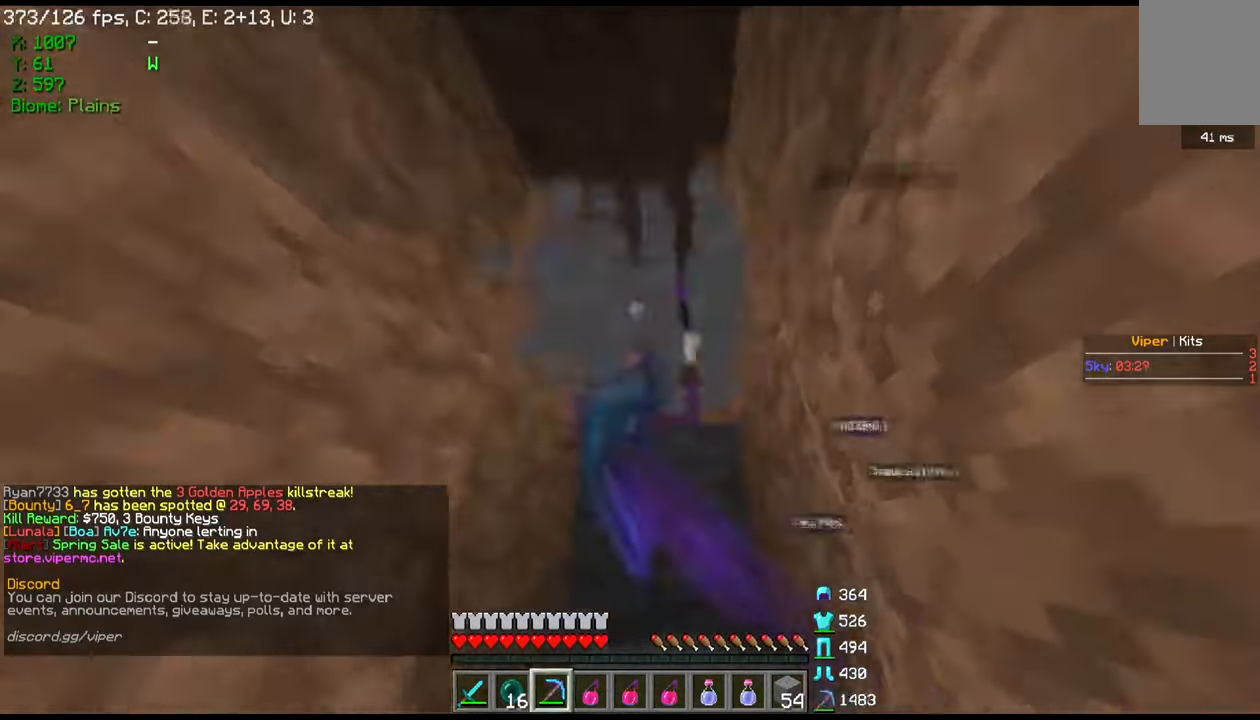
{"keys": ["w"], "mouse": ["left"], "events": [[200, "mouse_left", "up"], [267, "mouse_left", "down"], [267, "mouse_right", "down"], [334, "mouse_right", "up"], [434, "mouse_right", "down"], [500, "mouse_right", "up"]]}
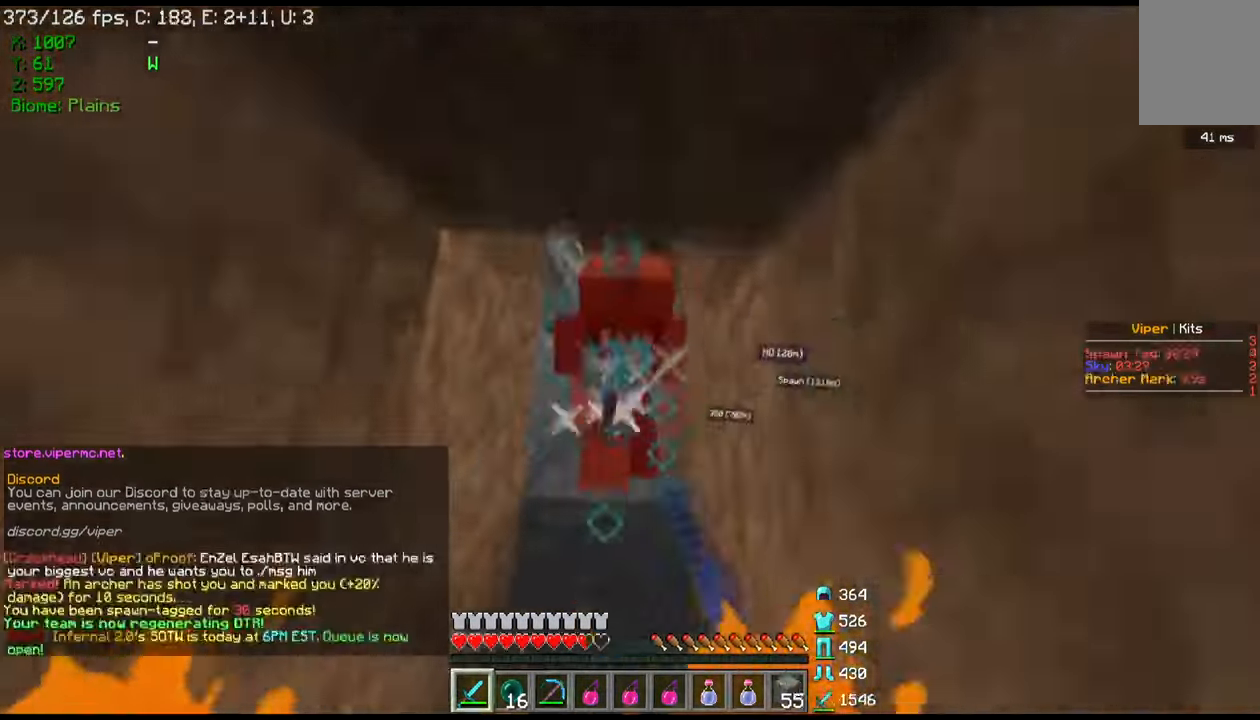
{"keys": ["w"], "mouse": ["left", "right"], "events": [[67, "mouse_right", "down"], [267, "mouse_right", "up"], [334, "mouse_right", "down"]]}
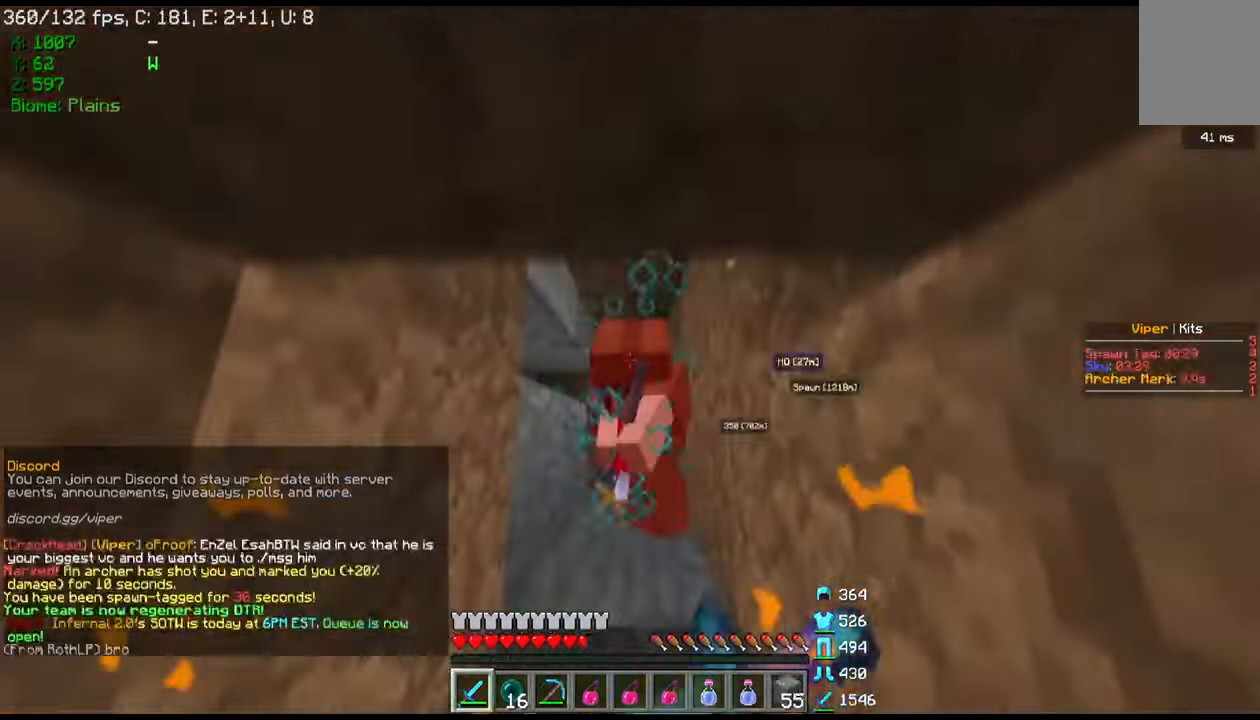
{"keys": ["w"], "mouse": ["left", "right"], "events": []}